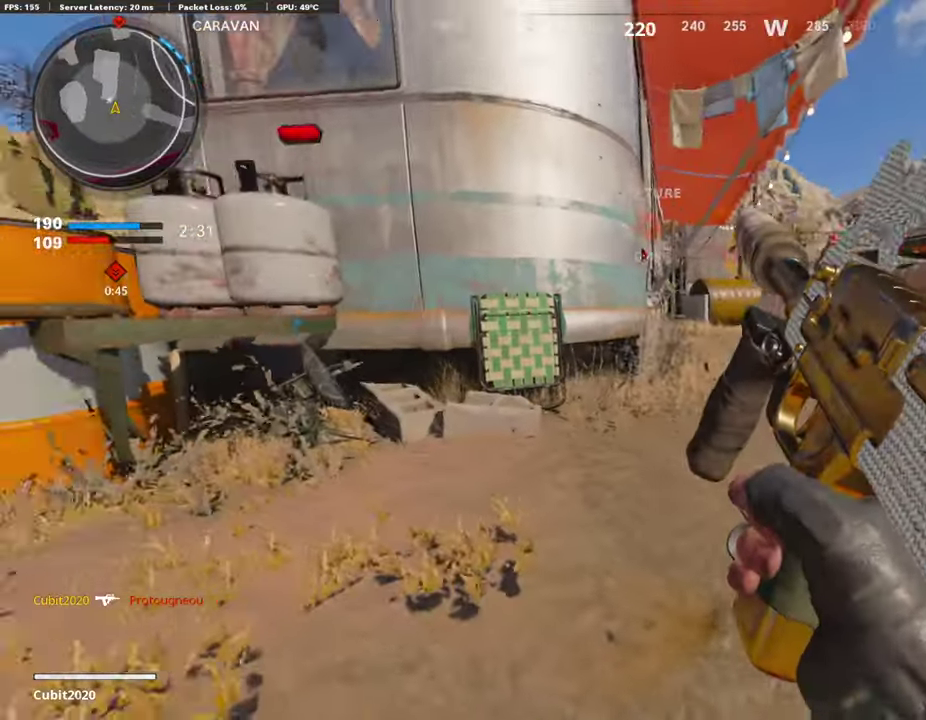
Gameplay with a controller (PlayStation layout); each line is a JSON object with the inputs held at the frame after it (dt_ms = milliseconds from this image to that frame). "events" lists button and stick changes between this image and that frame as [ms after this image, input, new state], when the widget could be followed in between.
{"dt_ms": 302, "buttons": [], "left_stick": "up-left", "right_stick": "right"}
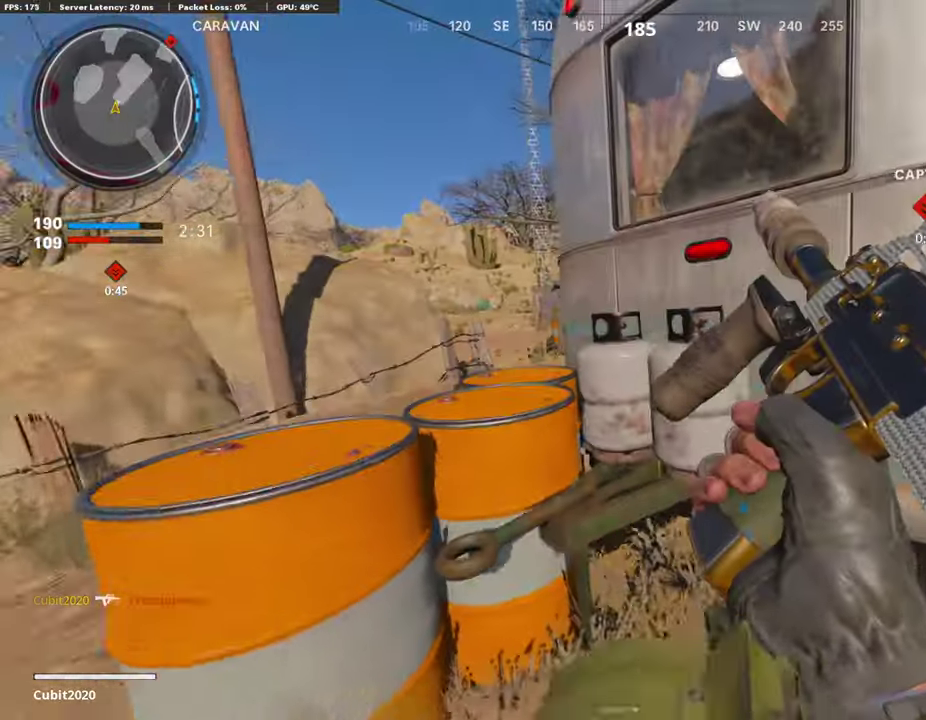
{"dt_ms": 605, "buttons": [], "left_stick": "up-right", "right_stick": "center"}
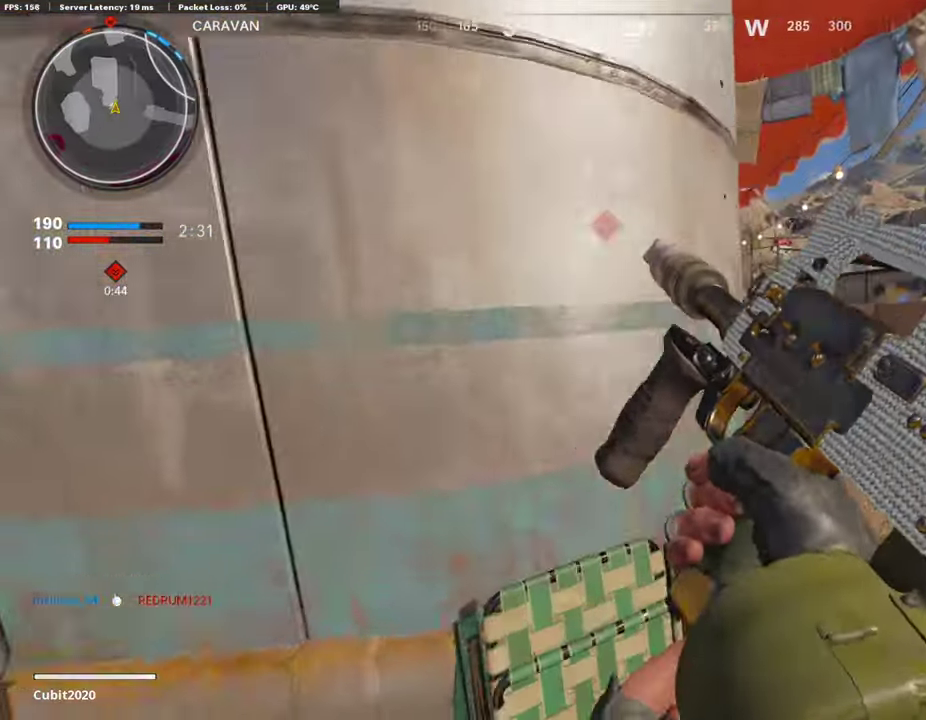
{"dt_ms": 404, "buttons": ["L1"], "left_stick": "right", "right_stick": "center"}
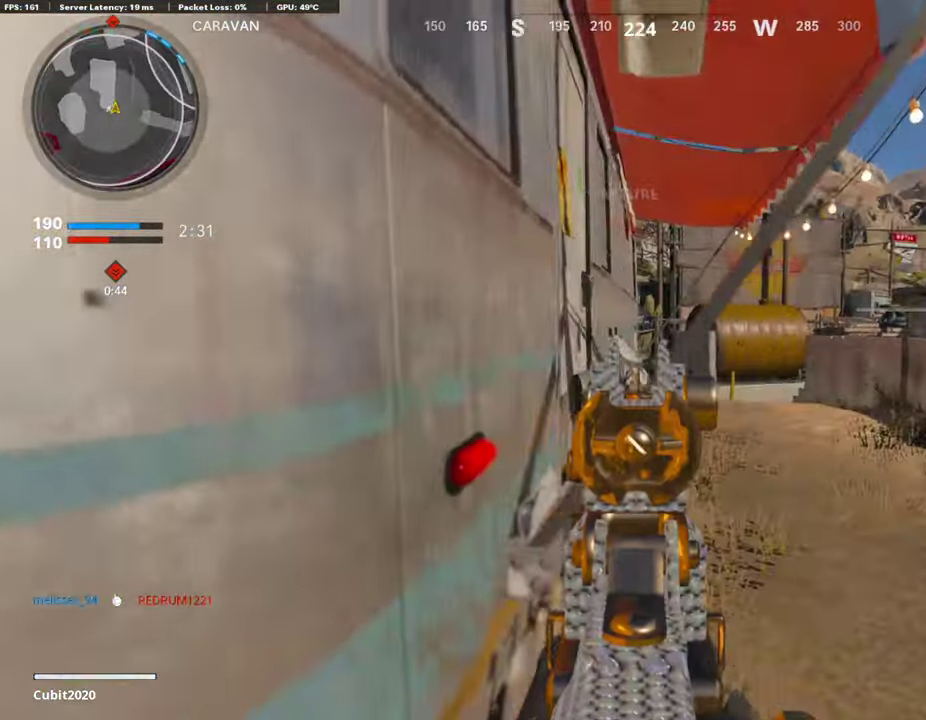
{"dt_ms": 504, "buttons": [], "left_stick": "left", "right_stick": "left", "events": [[285, "left_stick", "down-left"], [302, "L1", "up"], [319, "right_stick", "left"], [453, "left_stick", "left"]]}
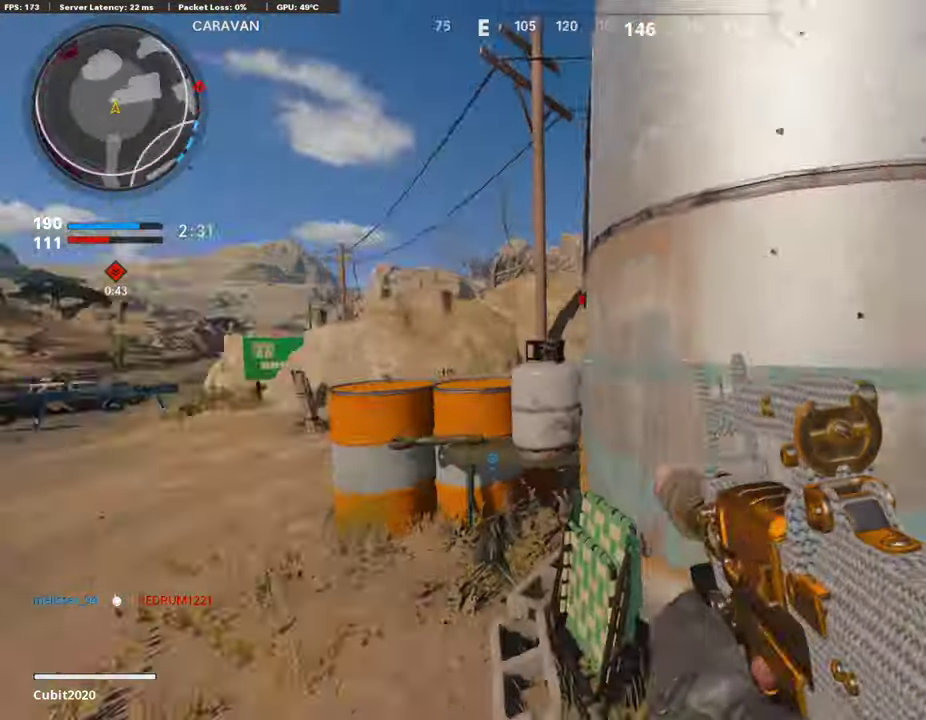
{"dt_ms": 487, "buttons": ["L1"], "left_stick": "left", "right_stick": "center"}